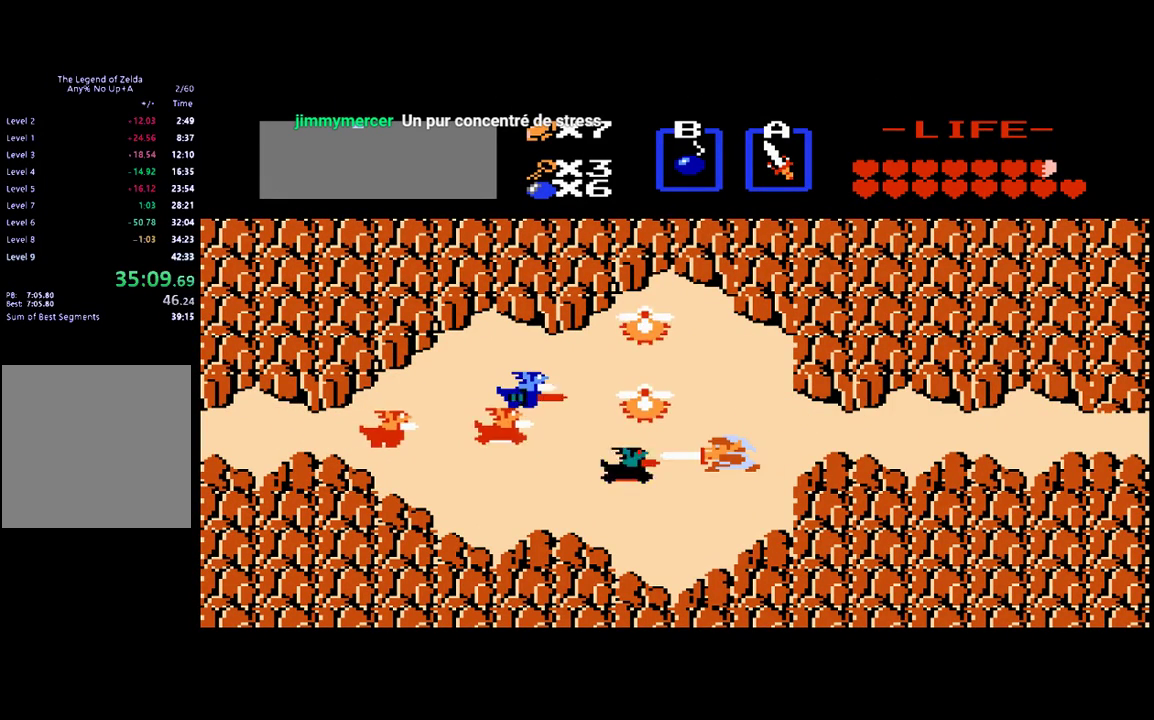
Gameplay with a controller (Xbox layout); each line is a JSON object with the inputs held at the frame after it. "events" lists button and stick changes between this image and that frame as [ms after this image, input, new state], when the widget could be followed in between. Not read: L3 R3 left_stick right_stick.
{"buttons": ["DPAD_LEFT"], "events": [[100, "DPAD_DOWN", "down"], [433, "DPAD_DOWN", "up"], [467, "DPAD_LEFT", "down"]]}
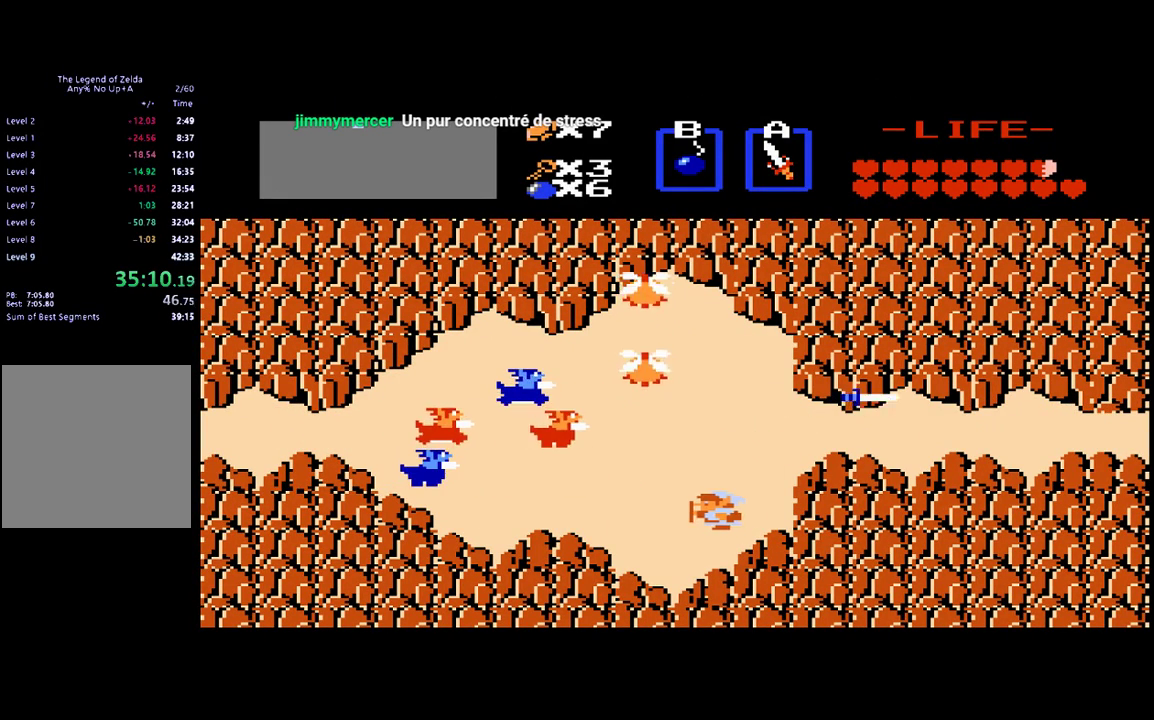
{"buttons": ["DPAD_LEFT"], "events": []}
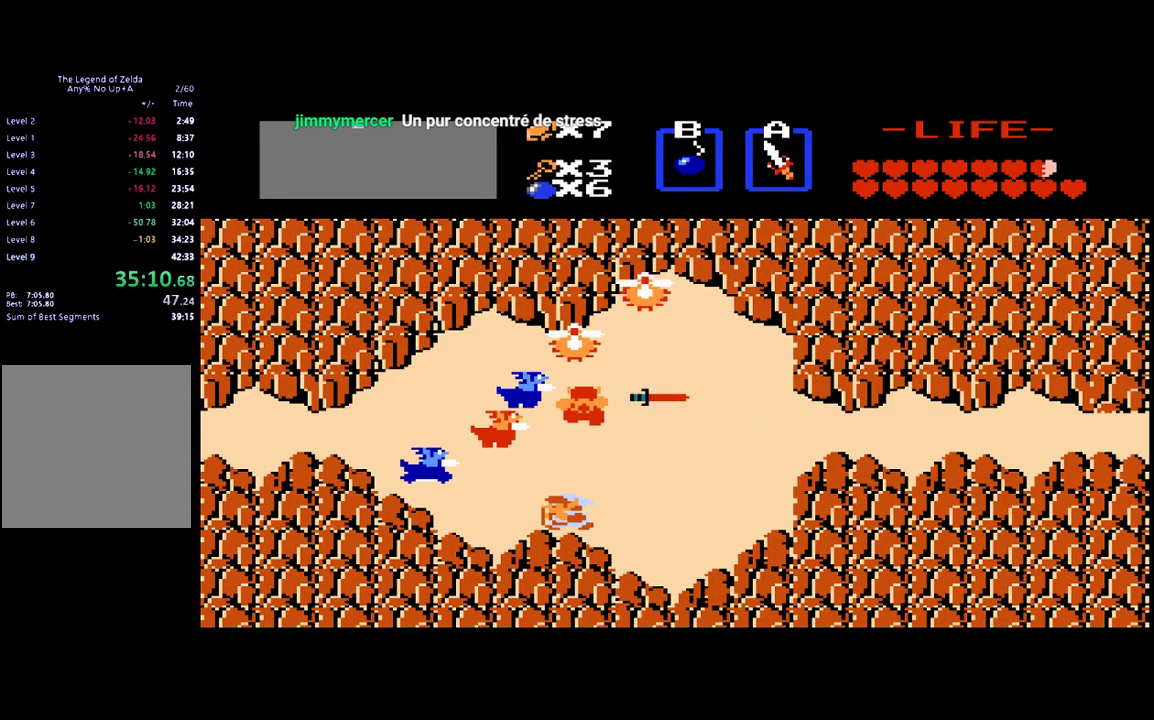
{"buttons": ["B"], "events": [[333, "DPAD_LEFT", "up"], [333, "DPAD_UP", "down"], [400, "B", "down"], [500, "DPAD_UP", "up"]]}
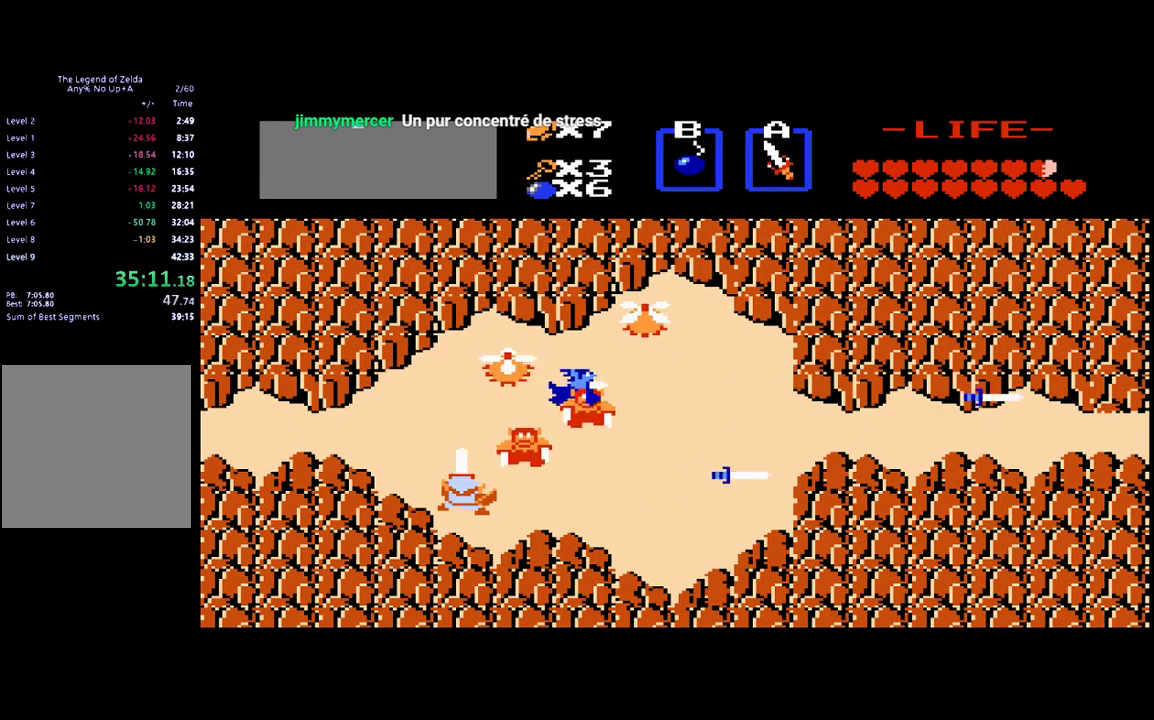
{"buttons": [], "events": [[33, "B", "up"], [167, "DPAD_RIGHT", "down"], [367, "B", "down"], [400, "DPAD_RIGHT", "up"], [500, "B", "up"]]}
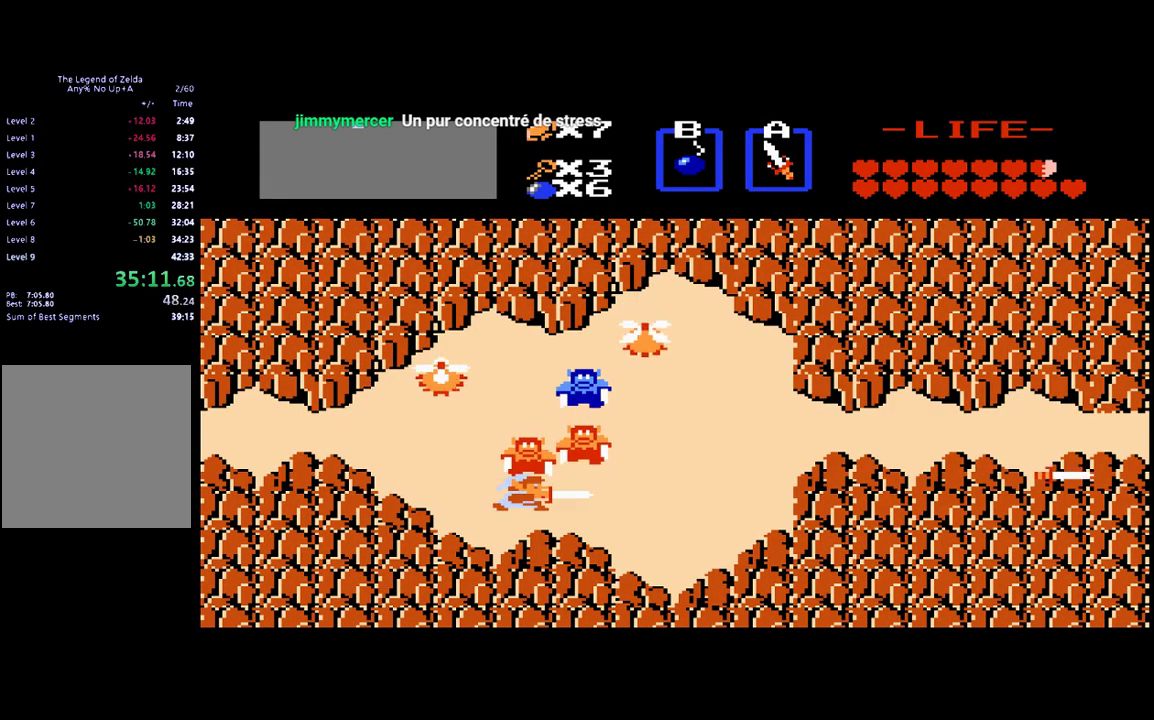
{"buttons": ["DPAD_UP"], "events": [[100, "DPAD_UP", "down"], [167, "B", "down"], [200, "DPAD_UP", "up"], [300, "B", "up"], [500, "DPAD_UP", "down"]]}
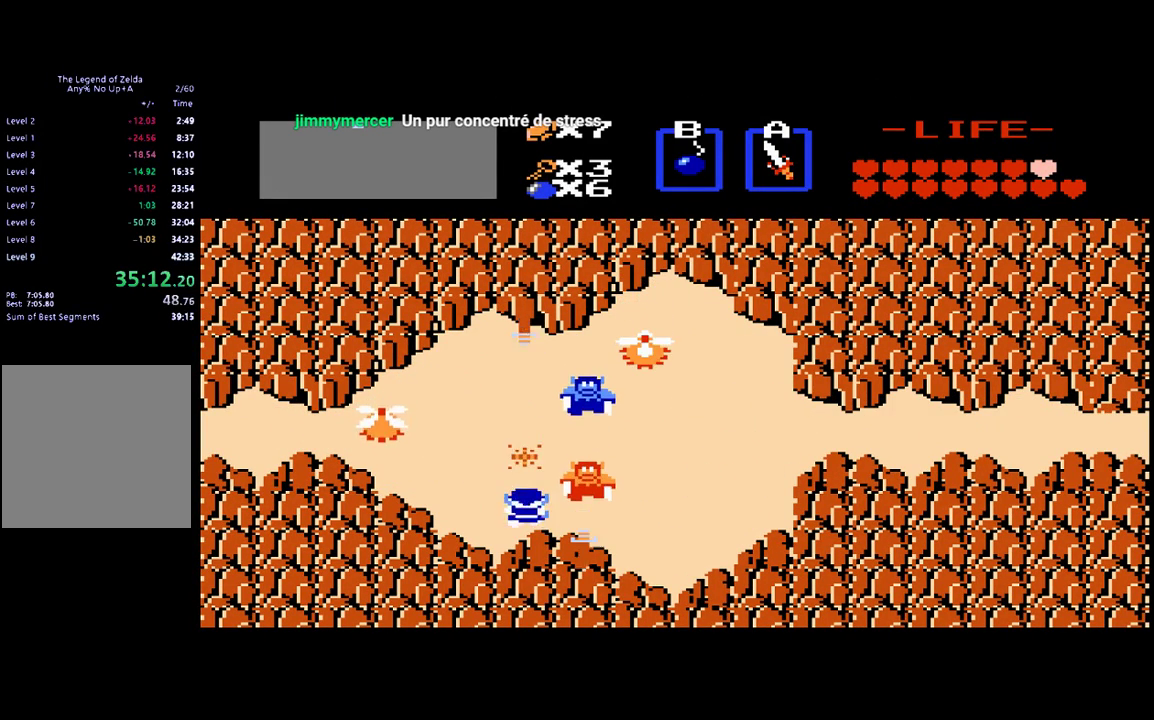
{"buttons": ["B"], "events": [[367, "DPAD_RIGHT", "down"], [367, "DPAD_UP", "up"], [400, "B", "down"], [467, "DPAD_RIGHT", "up"]]}
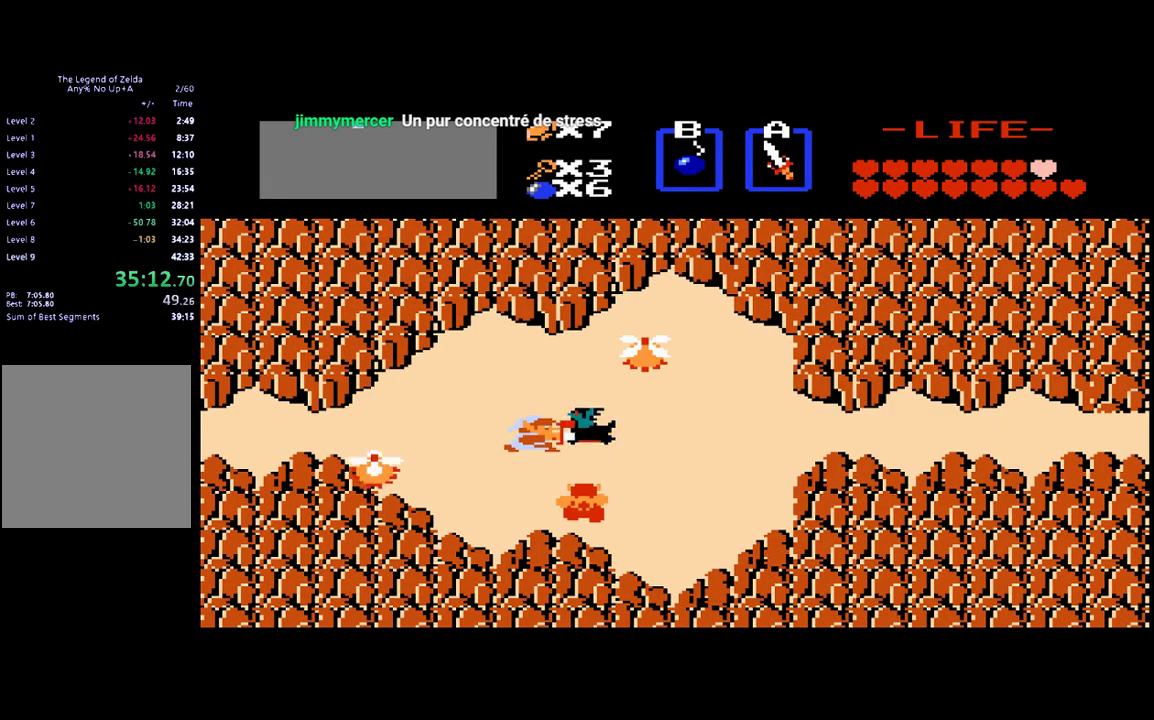
{"buttons": ["DPAD_RIGHT"], "events": [[33, "B", "up"], [233, "DPAD_LEFT", "down"], [333, "DPAD_LEFT", "up"], [367, "DPAD_RIGHT", "down"]]}
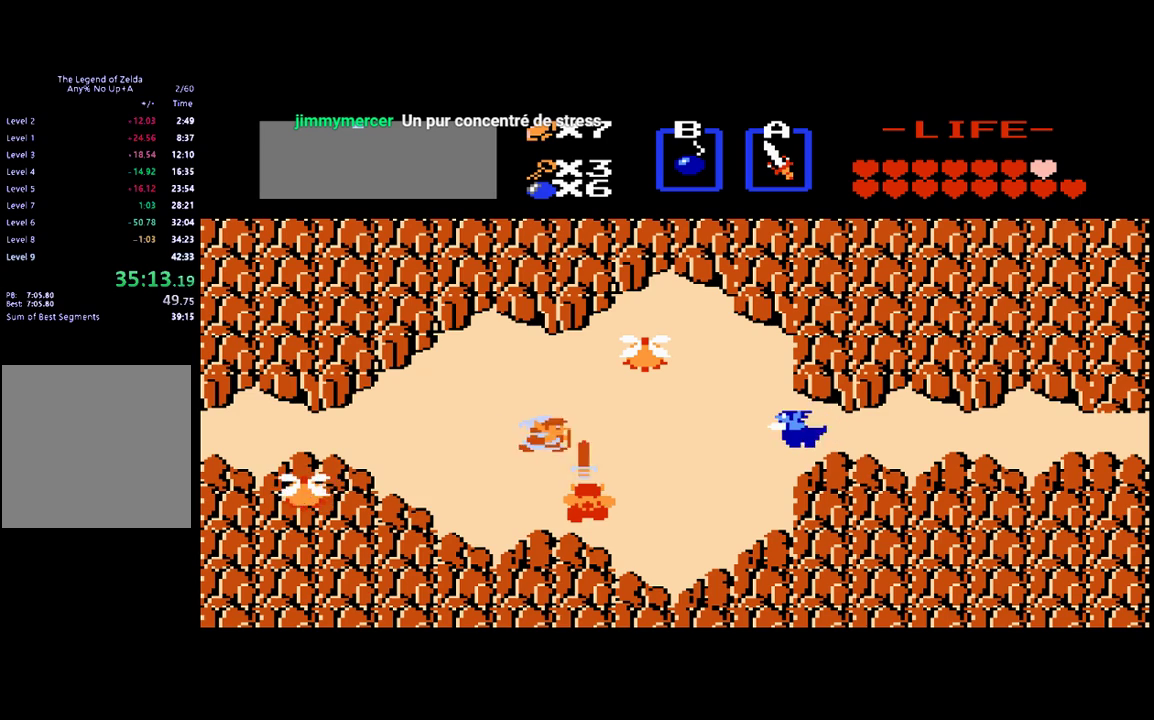
{"buttons": ["DPAD_RIGHT"], "events": [[133, "B", "down"], [167, "DPAD_RIGHT", "up"], [233, "B", "up"], [233, "DPAD_RIGHT", "down"]]}
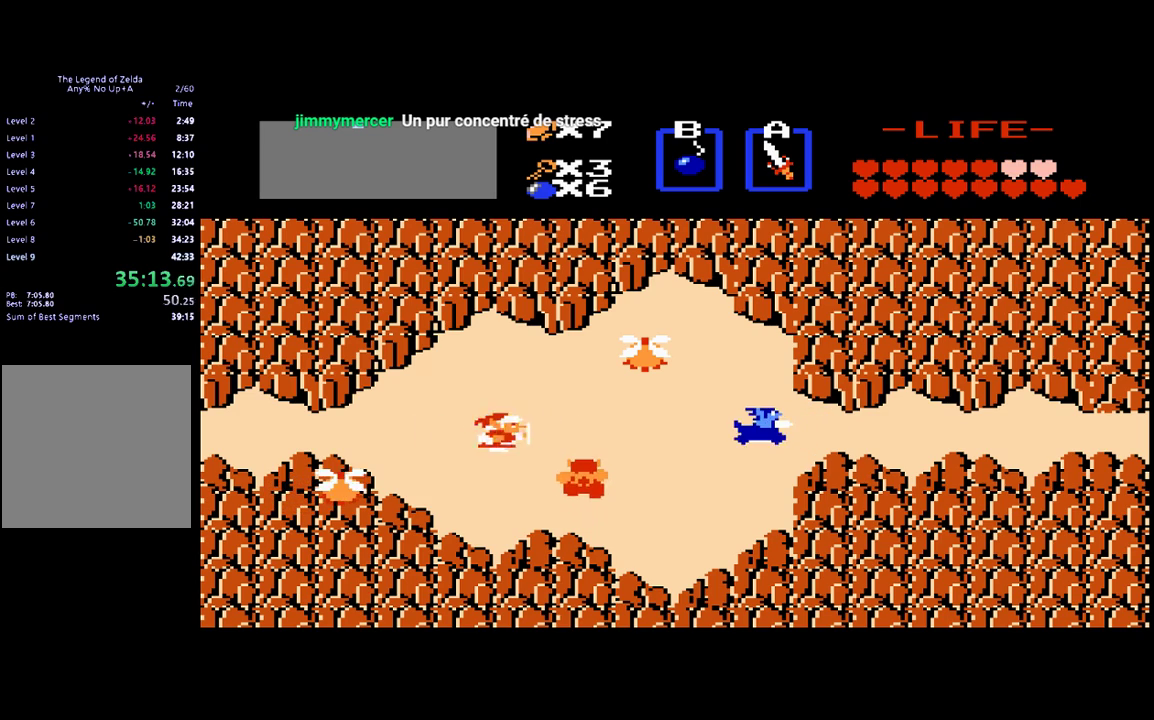
{"buttons": ["DPAD_RIGHT"], "events": [[200, "B", "down"], [300, "B", "up"]]}
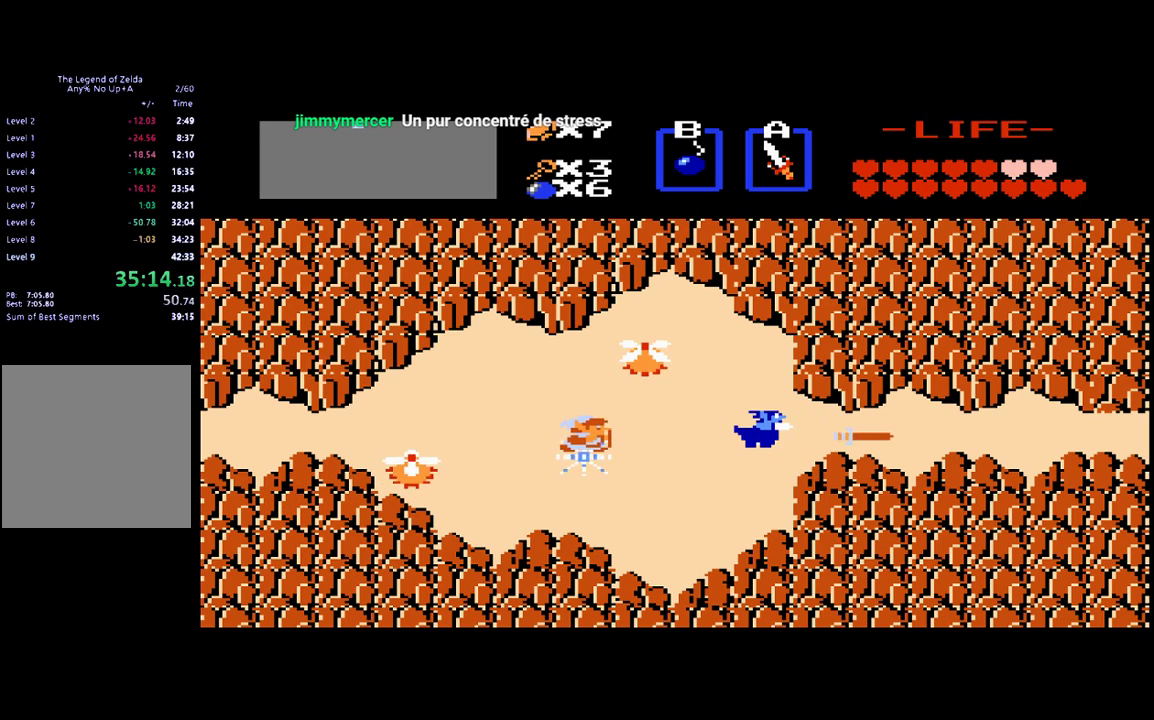
{"buttons": ["DPAD_RIGHT"], "events": [[333, "B", "down"], [467, "B", "up"]]}
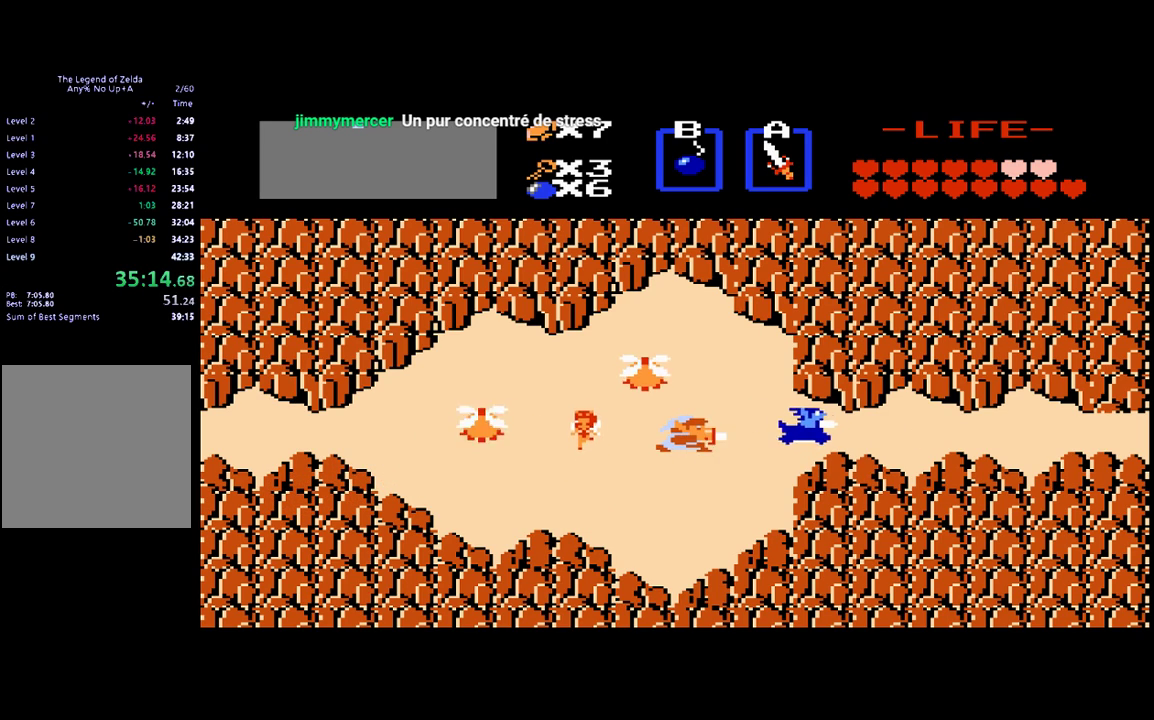
{"buttons": [], "events": [[267, "B", "down"], [400, "B", "up"], [467, "DPAD_RIGHT", "up"]]}
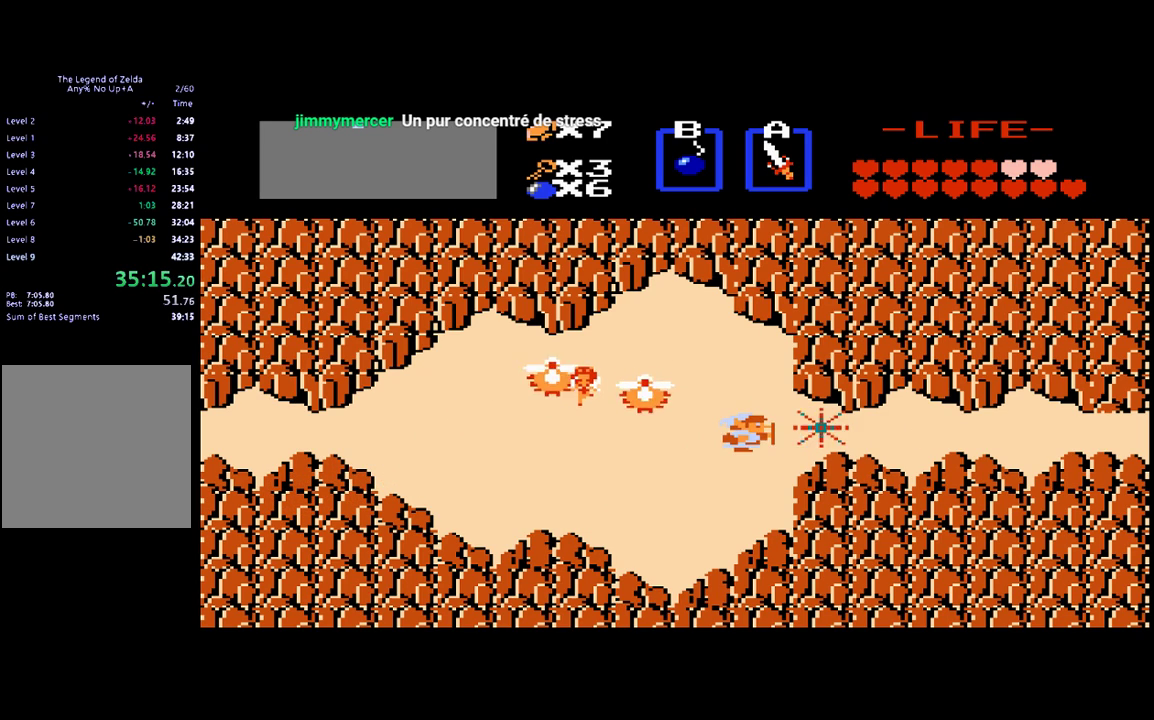
{"buttons": [], "events": [[133, "DPAD_DOWN", "down"], [233, "DPAD_DOWN", "up"], [333, "DPAD_UP", "down"], [500, "DPAD_UP", "up"]]}
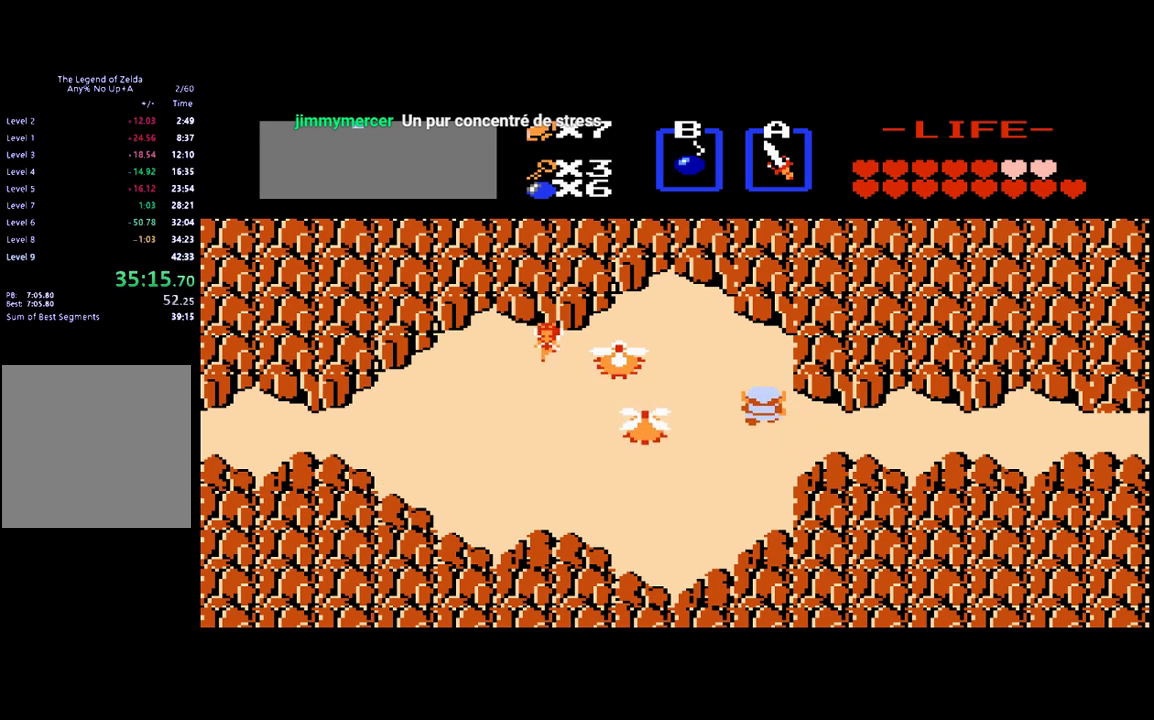
{"buttons": ["DPAD_LEFT"], "events": [[100, "DPAD_LEFT", "down"]]}
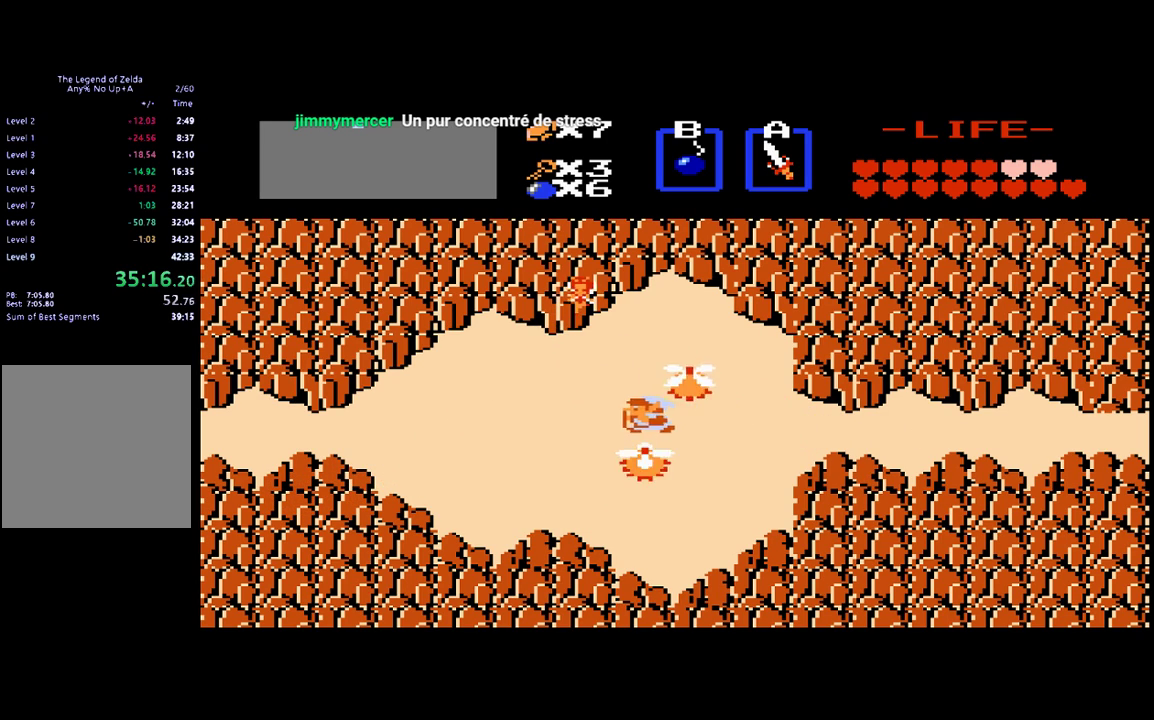
{"buttons": ["DPAD_RIGHT"], "events": [[100, "DPAD_UP", "down"], [133, "DPAD_LEFT", "up"], [400, "DPAD_RIGHT", "down"], [467, "DPAD_UP", "up"]]}
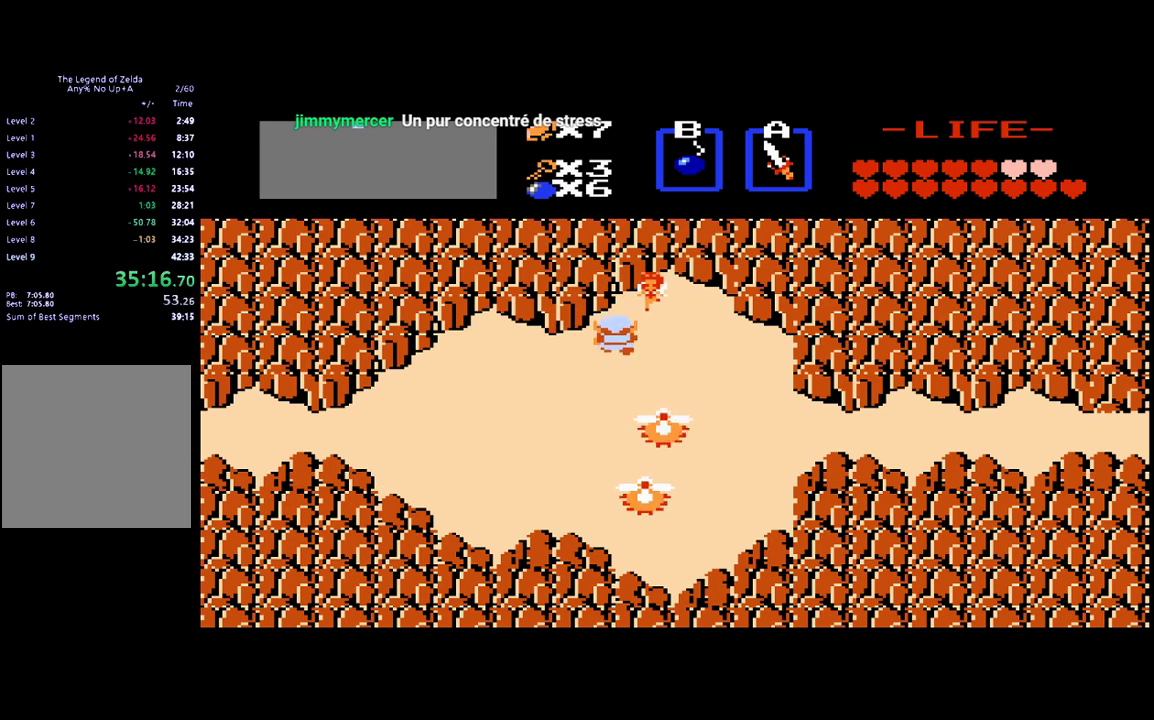
{"buttons": ["DPAD_RIGHT"], "events": [[67, "DPAD_UP", "down"], [100, "DPAD_RIGHT", "up"], [233, "DPAD_RIGHT", "down"], [233, "DPAD_UP", "up"], [300, "DPAD_UP", "down"], [400, "DPAD_UP", "up"]]}
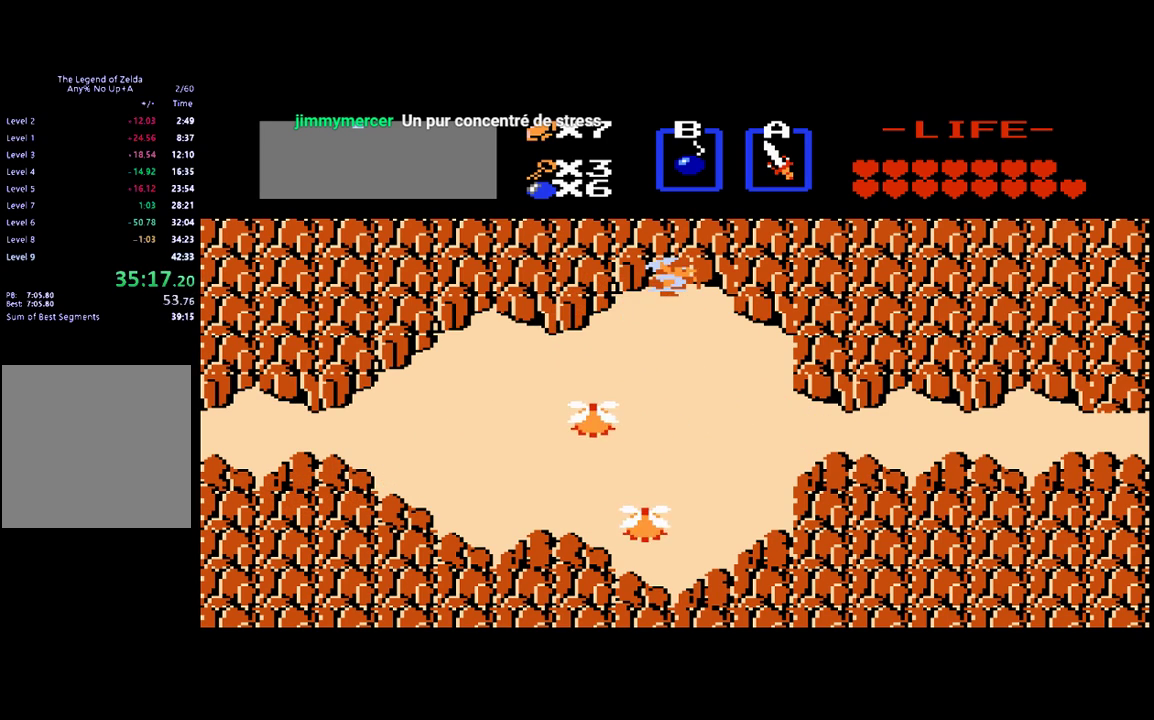
{"buttons": ["DPAD_DOWN"], "events": [[100, "DPAD_RIGHT", "up"], [133, "DPAD_LEFT", "down"], [200, "DPAD_DOWN", "down"], [267, "DPAD_LEFT", "up"]]}
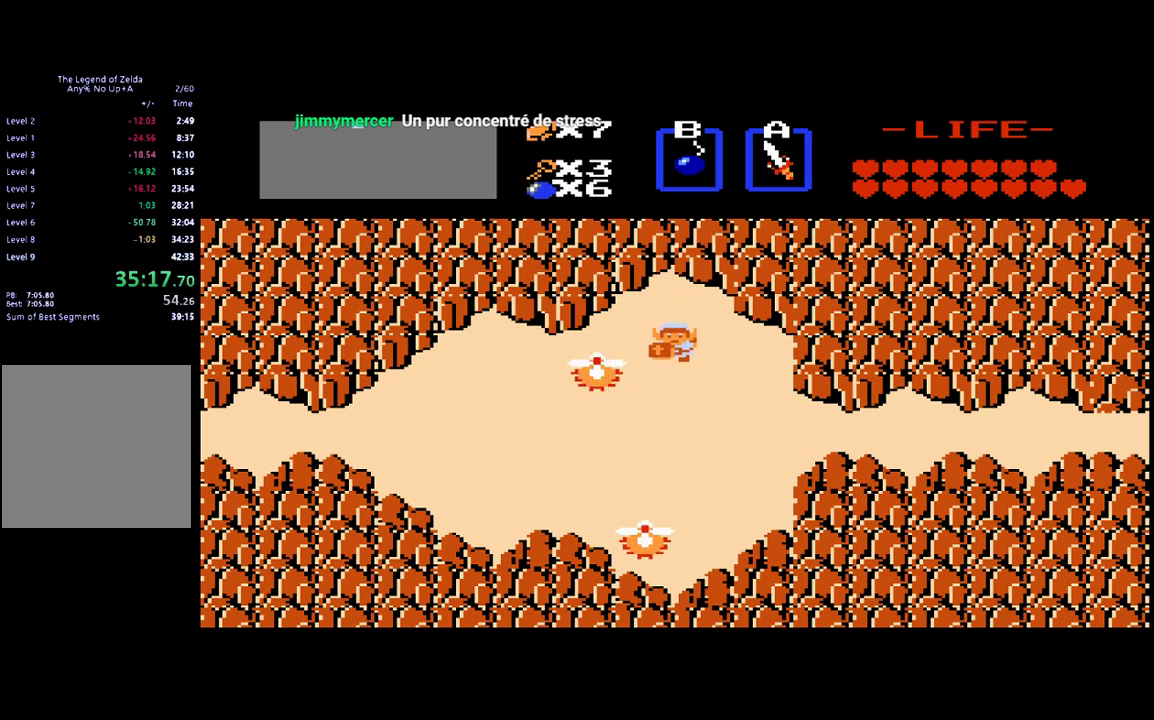
{"buttons": ["DPAD_LEFT"], "events": [[333, "DPAD_LEFT", "down"], [367, "DPAD_DOWN", "up"]]}
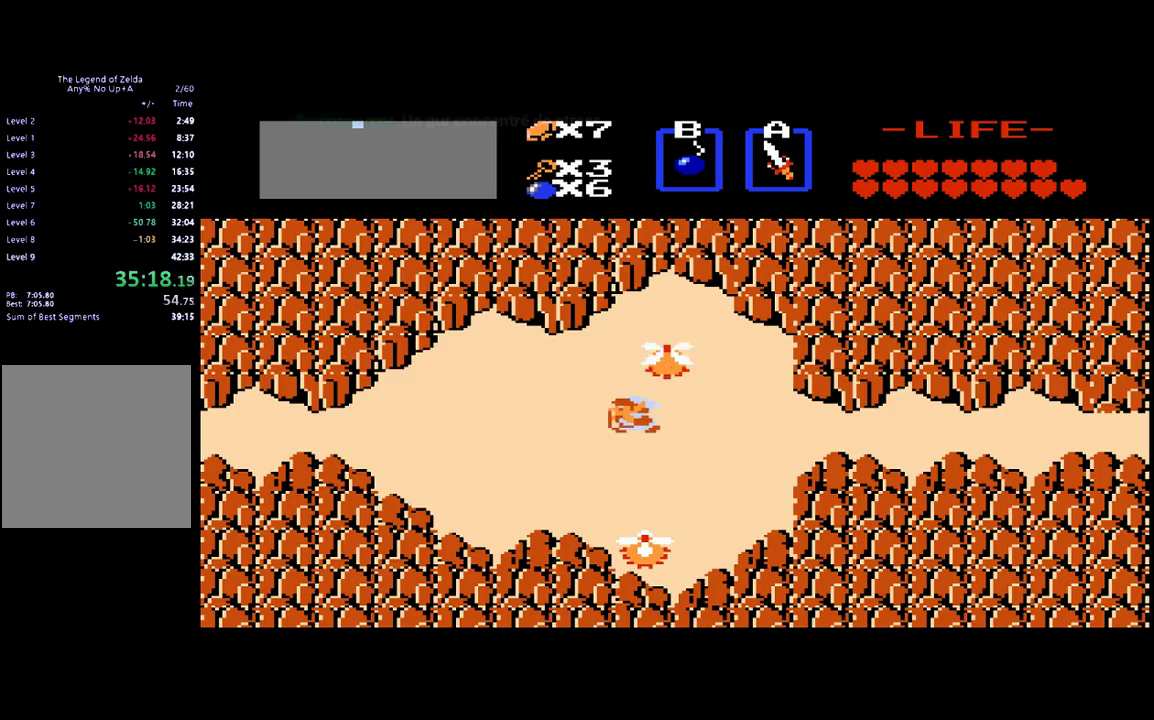
{"buttons": ["DPAD_LEFT"], "events": []}
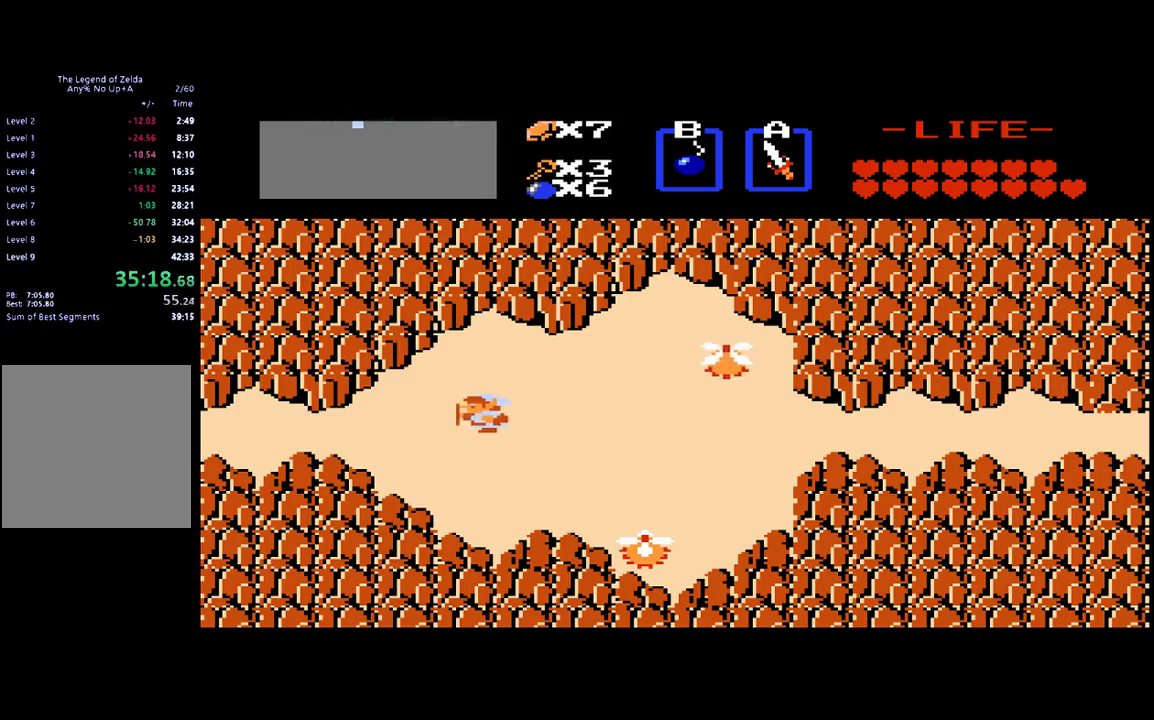
{"buttons": ["DPAD_LEFT"], "events": []}
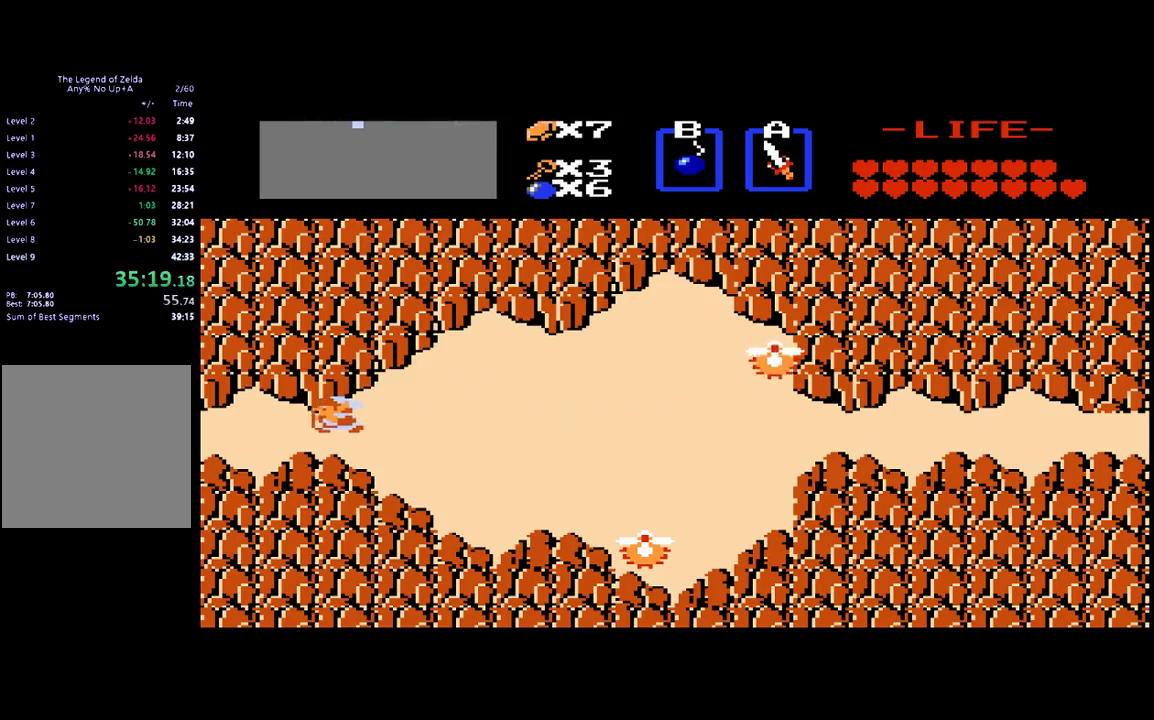
{"buttons": ["DPAD_LEFT"], "events": []}
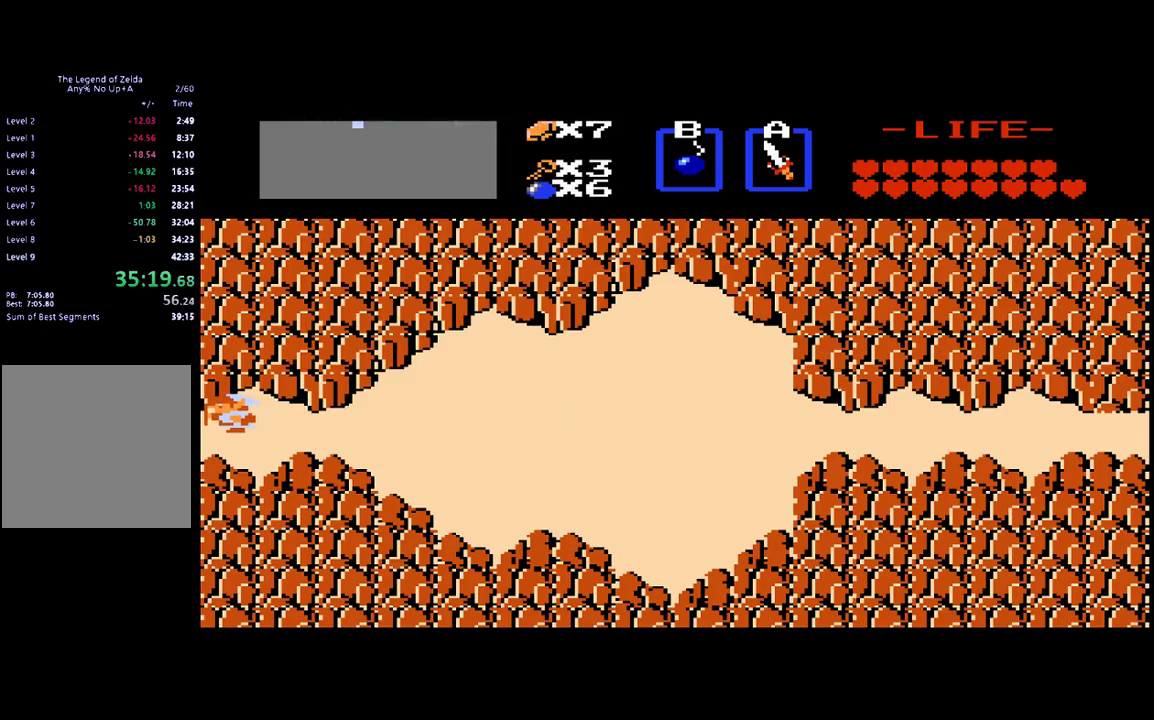
{"buttons": ["DPAD_LEFT"], "events": []}
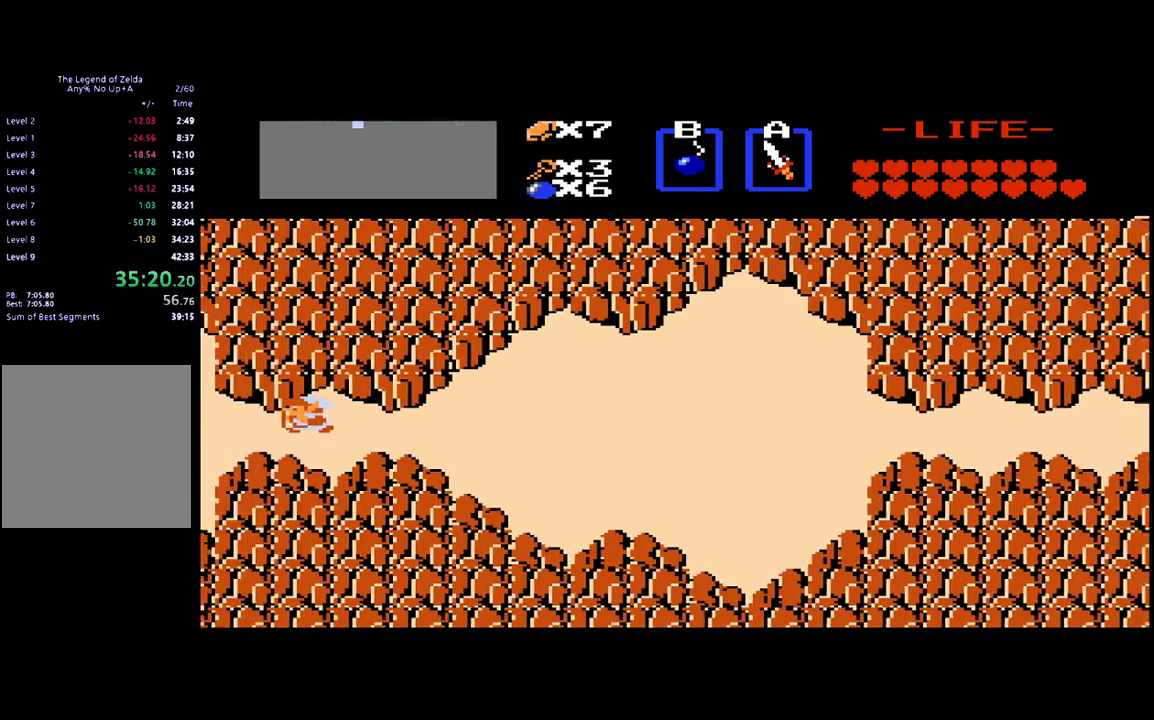
{"buttons": ["DPAD_LEFT"], "events": []}
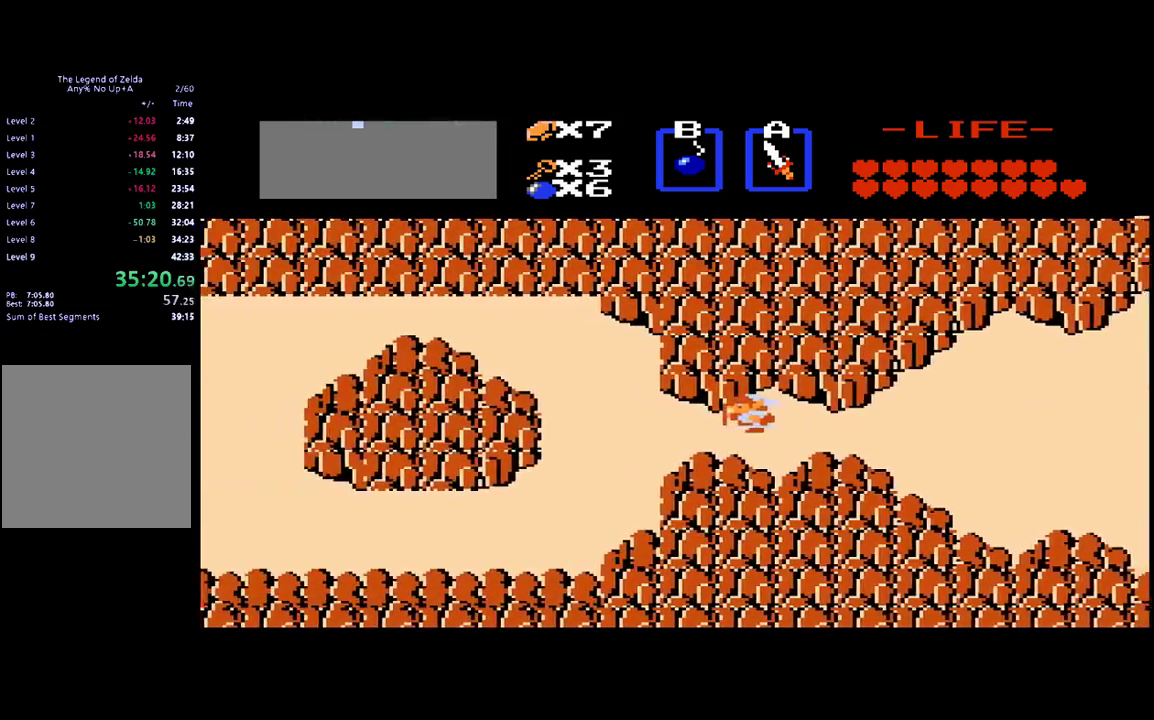
{"buttons": ["DPAD_LEFT"], "events": []}
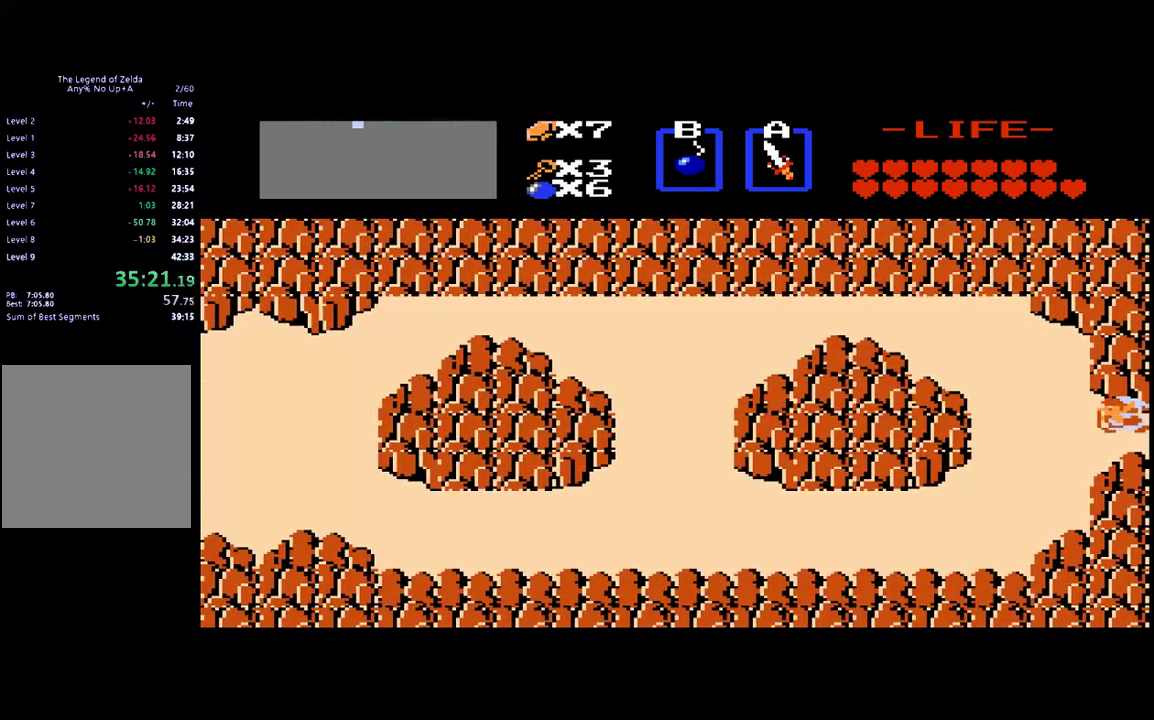
{"buttons": ["DPAD_LEFT"], "events": []}
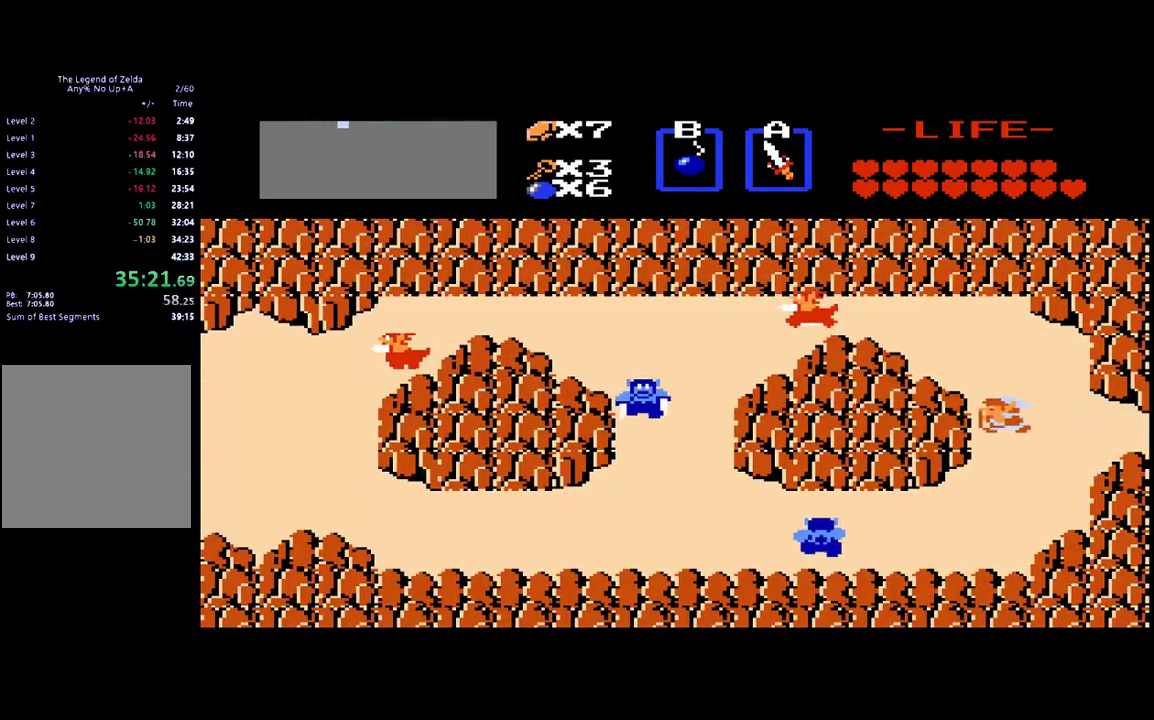
{"buttons": ["DPAD_DOWN"], "events": [[33, "DPAD_DOWN", "down"], [67, "DPAD_LEFT", "up"]]}
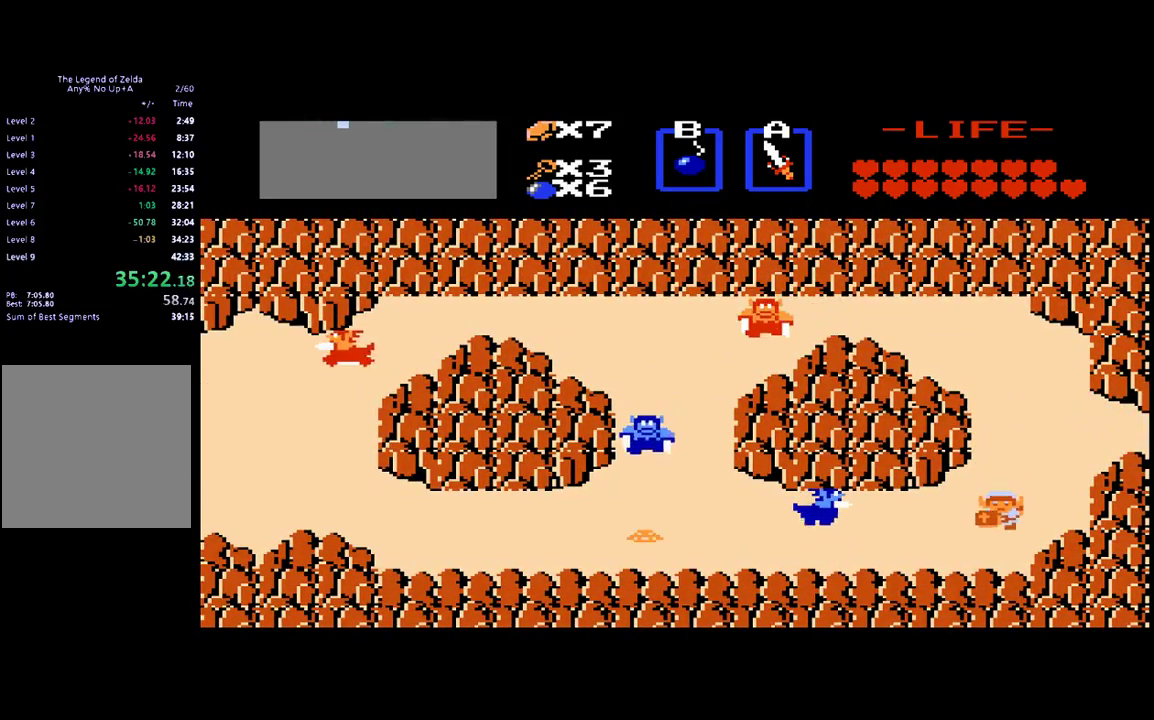
{"buttons": ["DPAD_DOWN"], "events": [[100, "DPAD_DOWN", "up"], [100, "DPAD_LEFT", "down"], [233, "B", "down"], [300, "DPAD_LEFT", "up"], [333, "B", "up"], [367, "DPAD_DOWN", "down"]]}
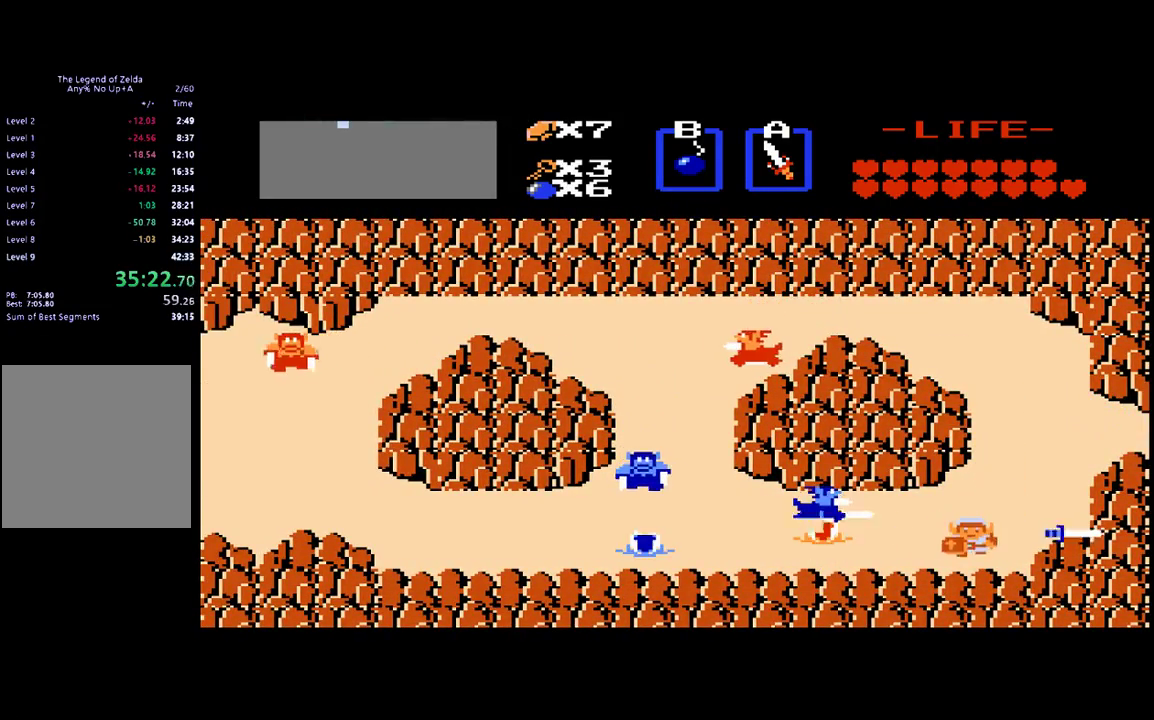
{"buttons": [], "events": [[100, "DPAD_DOWN", "up"], [100, "DPAD_LEFT", "down"], [300, "B", "down"], [300, "DPAD_LEFT", "up"], [433, "B", "up"]]}
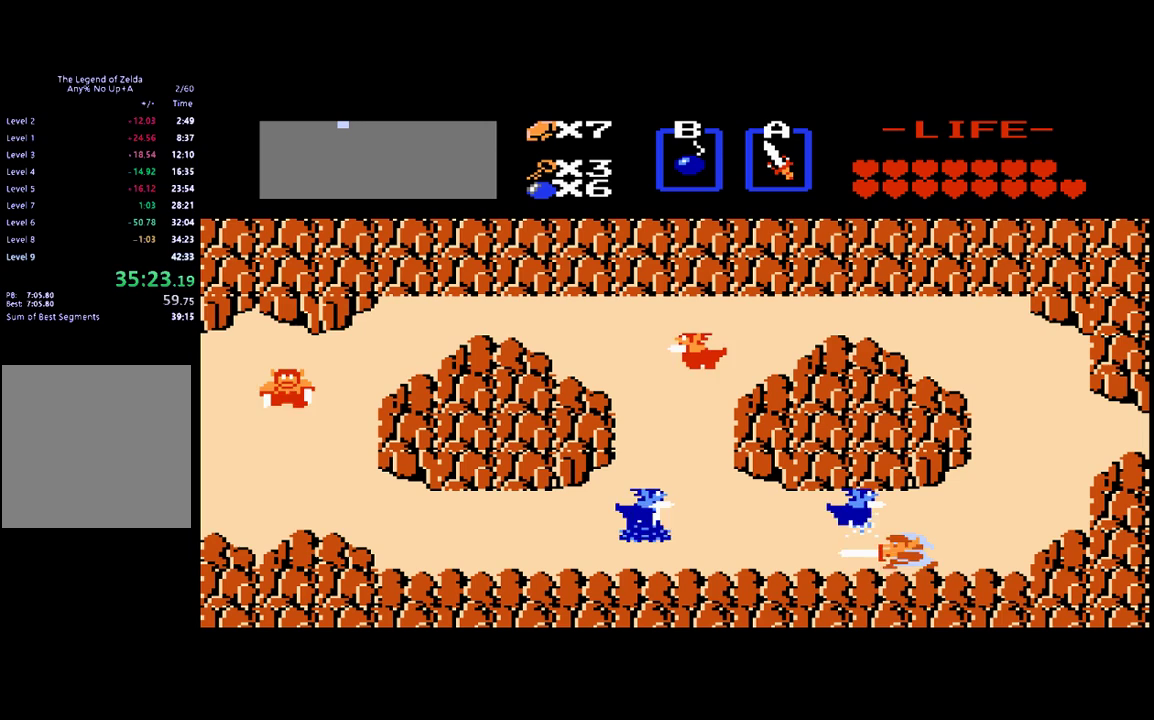
{"buttons": [], "events": [[233, "DPAD_UP", "down"], [300, "B", "down"], [300, "DPAD_UP", "up"], [400, "B", "up"]]}
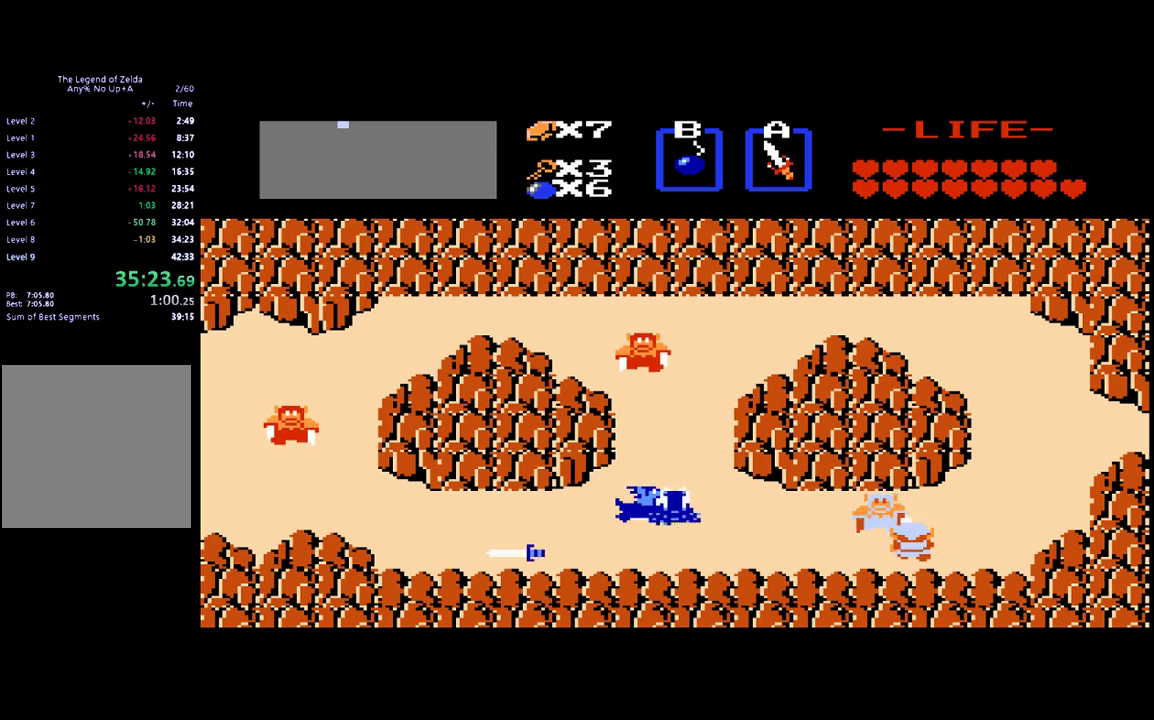
{"buttons": [], "events": [[133, "DPAD_RIGHT", "down"], [267, "DPAD_RIGHT", "up"], [333, "DPAD_LEFT", "down"], [350, "B", "down"], [433, "DPAD_LEFT", "up"], [467, "B", "up"]]}
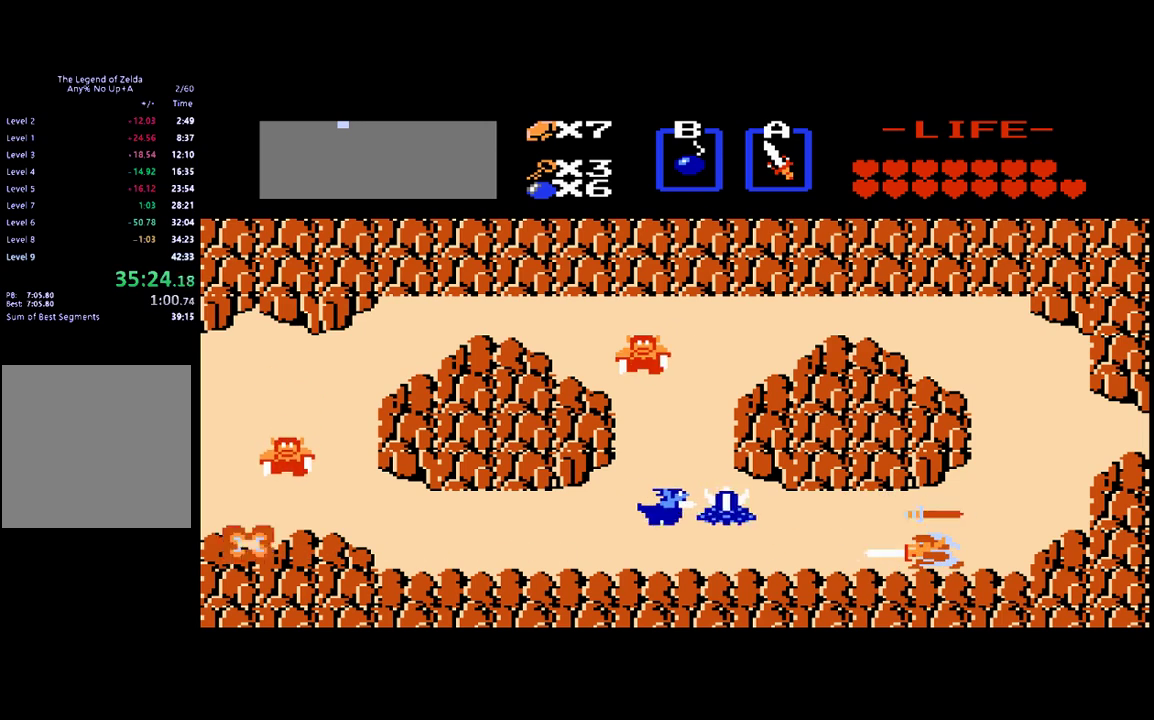
{"buttons": ["DPAD_LEFT"], "events": [[267, "DPAD_LEFT", "down"], [333, "DPAD_UP", "down"], [367, "DPAD_LEFT", "up"], [500, "DPAD_LEFT", "down"], [500, "DPAD_UP", "up"]]}